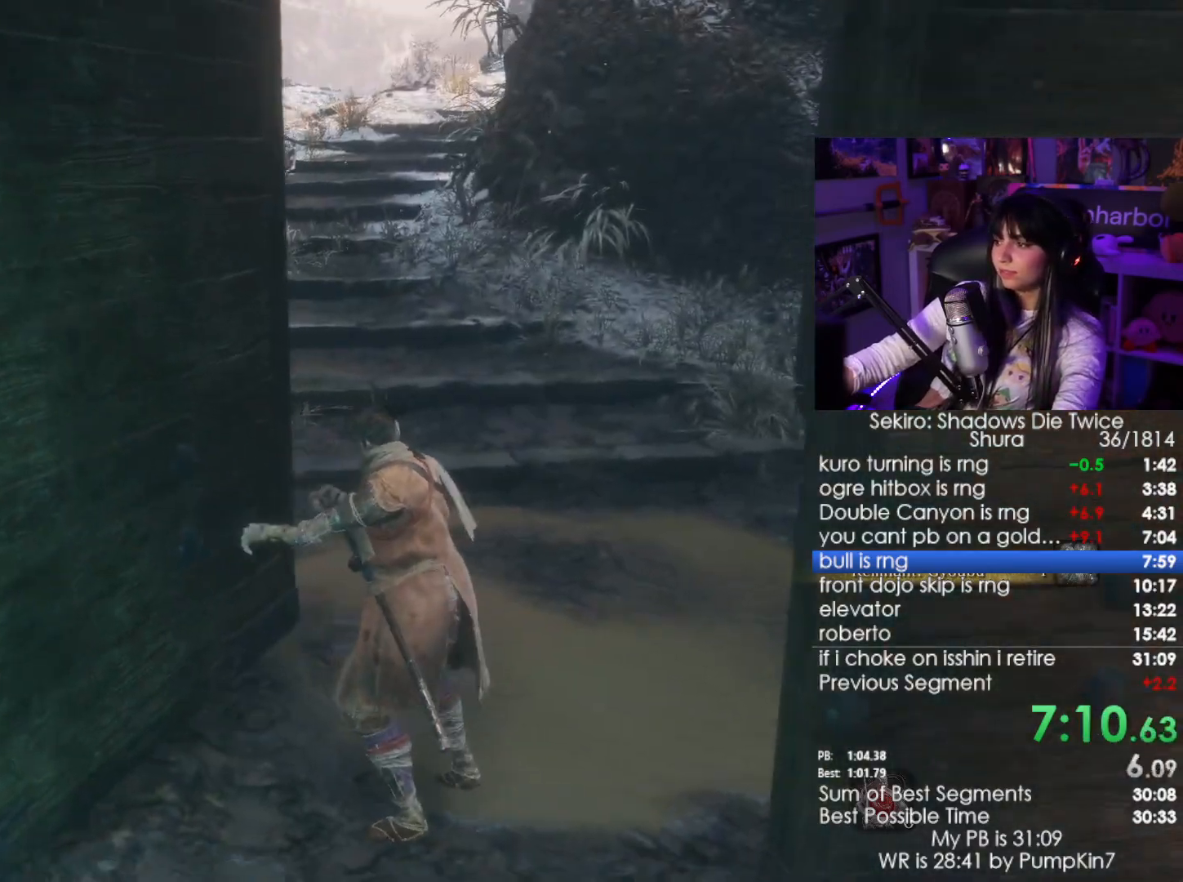
Gameplay with keyboard and mouse; each line is a JSON object with the keys and mouse buttons held at the frame after it. "events" lists presses ("down") and releases ("up") of "1", "2", "3", "4", "5", "a", "alt", "c", "caps_lock", "ctrl", "d", "e", "f", "g", "q", "r", "s", "shift", "space", "t", "tab", "v", "w", "x", "z", "mouse_left", "mouse_wheel" and "mouse_right" between this image and that frame as [ms after this image, input, new state], when the widget could be followed in between. "mouse_left", "mouse_wheel", "mouse_right" = the "left", "wheel", "right" buttons of the "mouse" list. No other keys are recorded. "wheel" means that the mouse wheel is clicked or scrolled. Not read: mouse_move.
{"keys": ["shift", "w"], "mouse": [], "events": []}
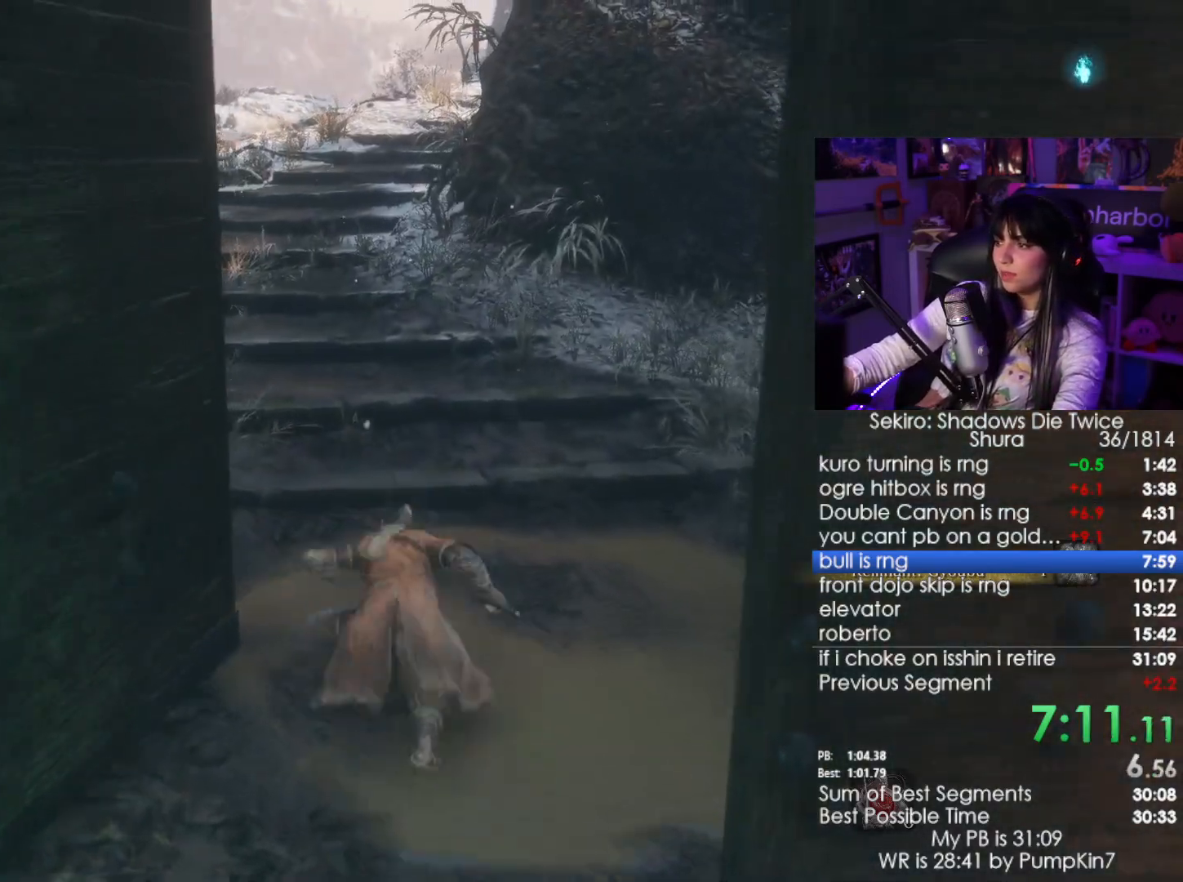
{"keys": ["shift", "w"], "mouse": [], "events": []}
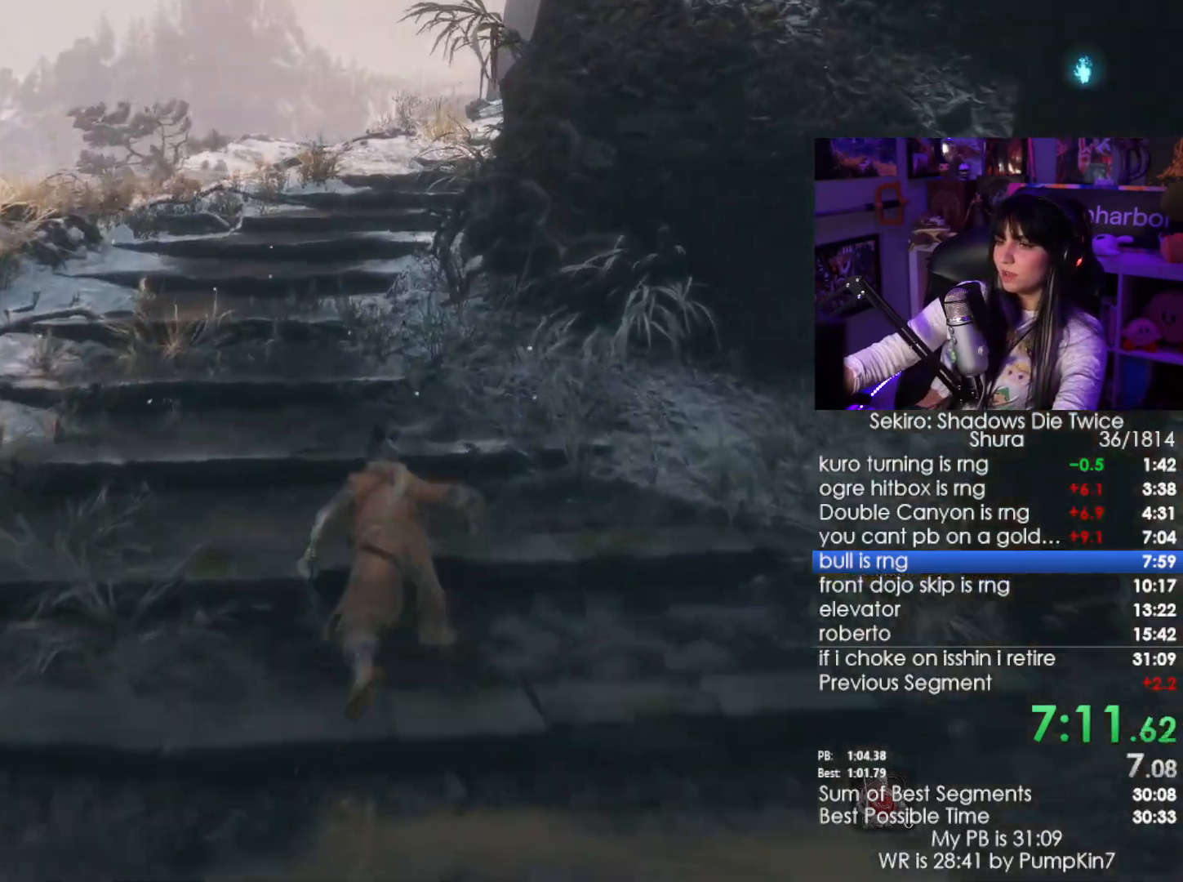
{"keys": ["shift", "w"], "mouse": [], "events": []}
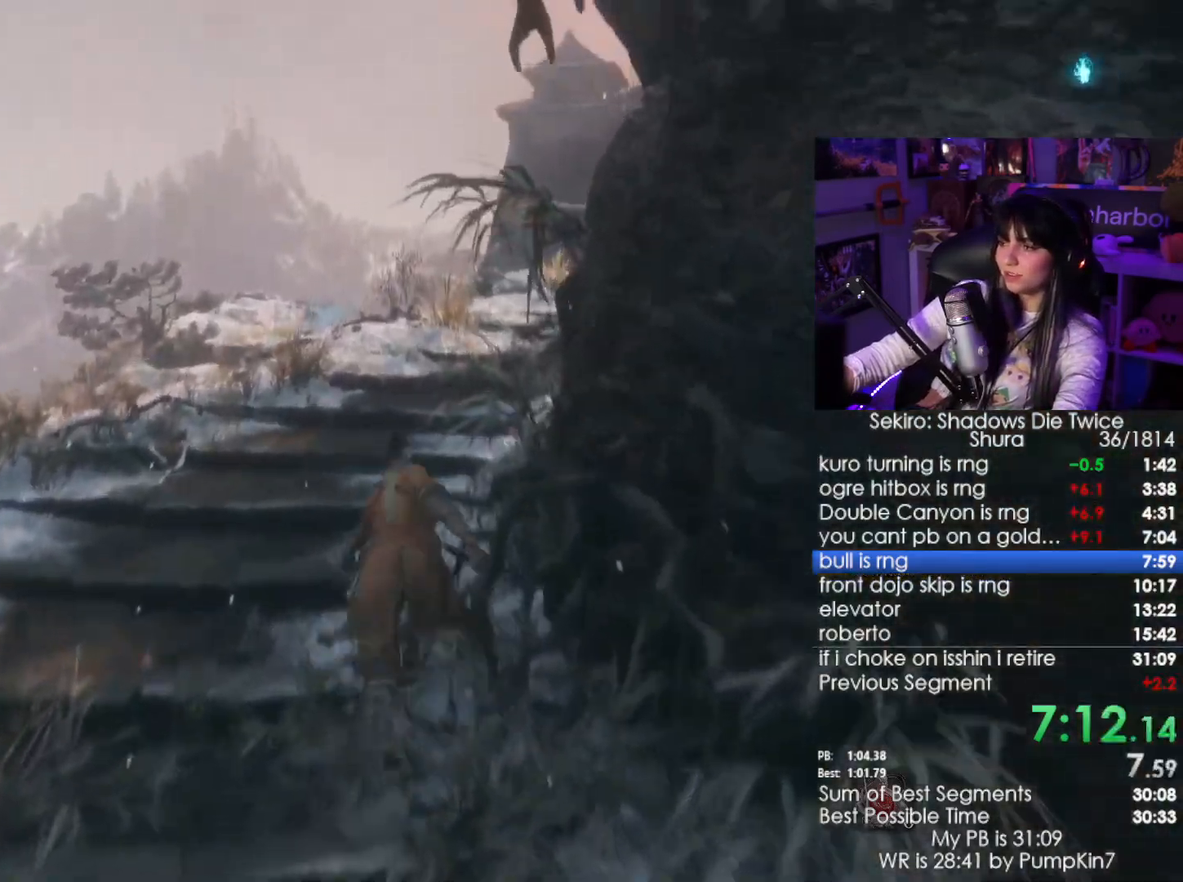
{"keys": ["shift", "w"], "mouse": [], "events": []}
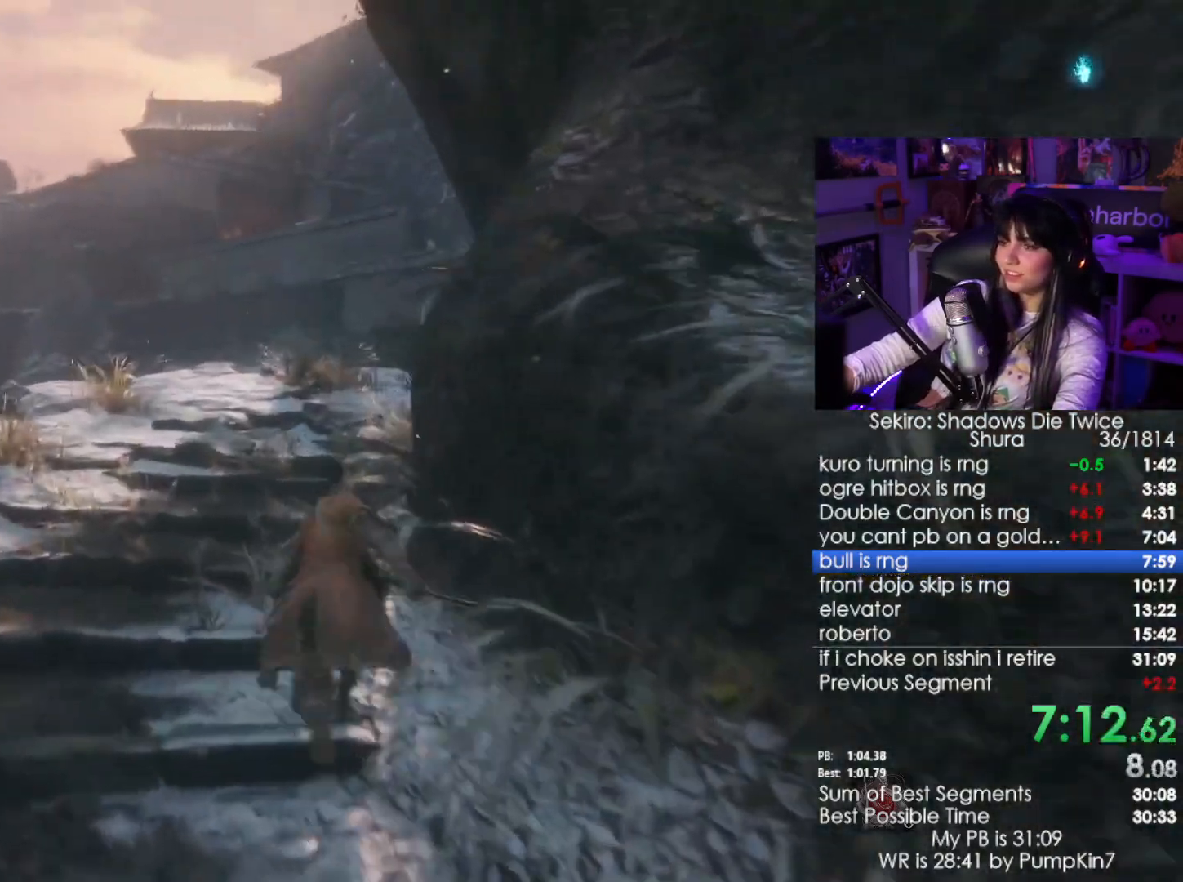
{"keys": ["shift", "w"], "mouse": [], "events": []}
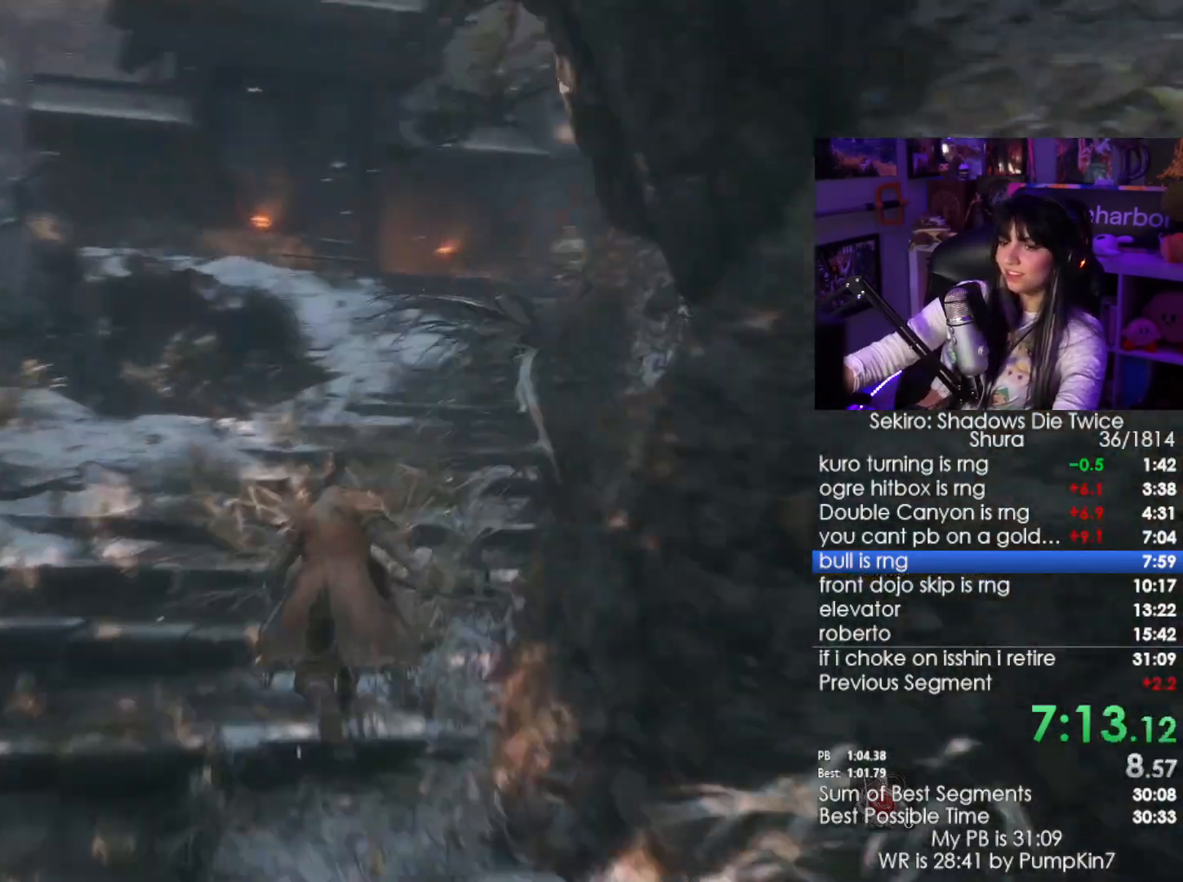
{"keys": ["shift", "w"], "mouse": [], "events": []}
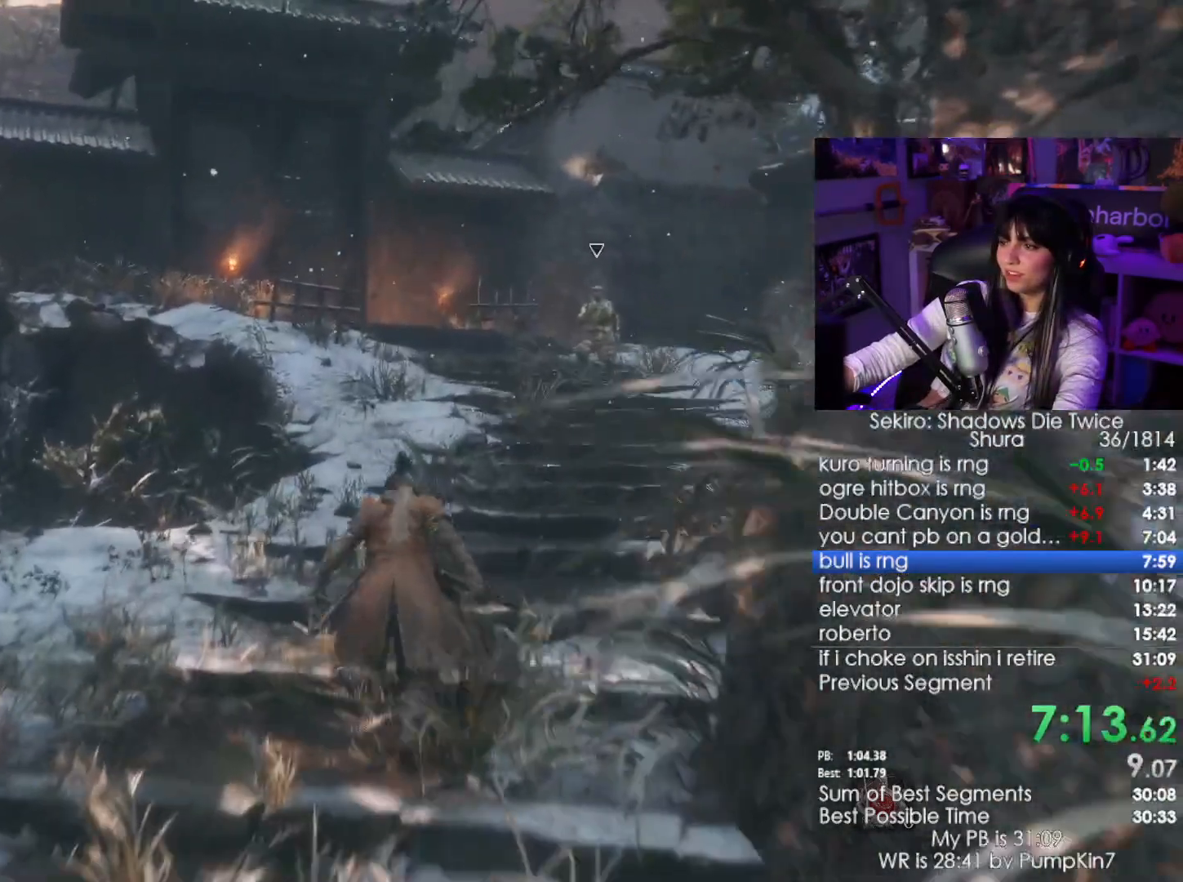
{"keys": ["shift", "w"], "mouse": [], "events": []}
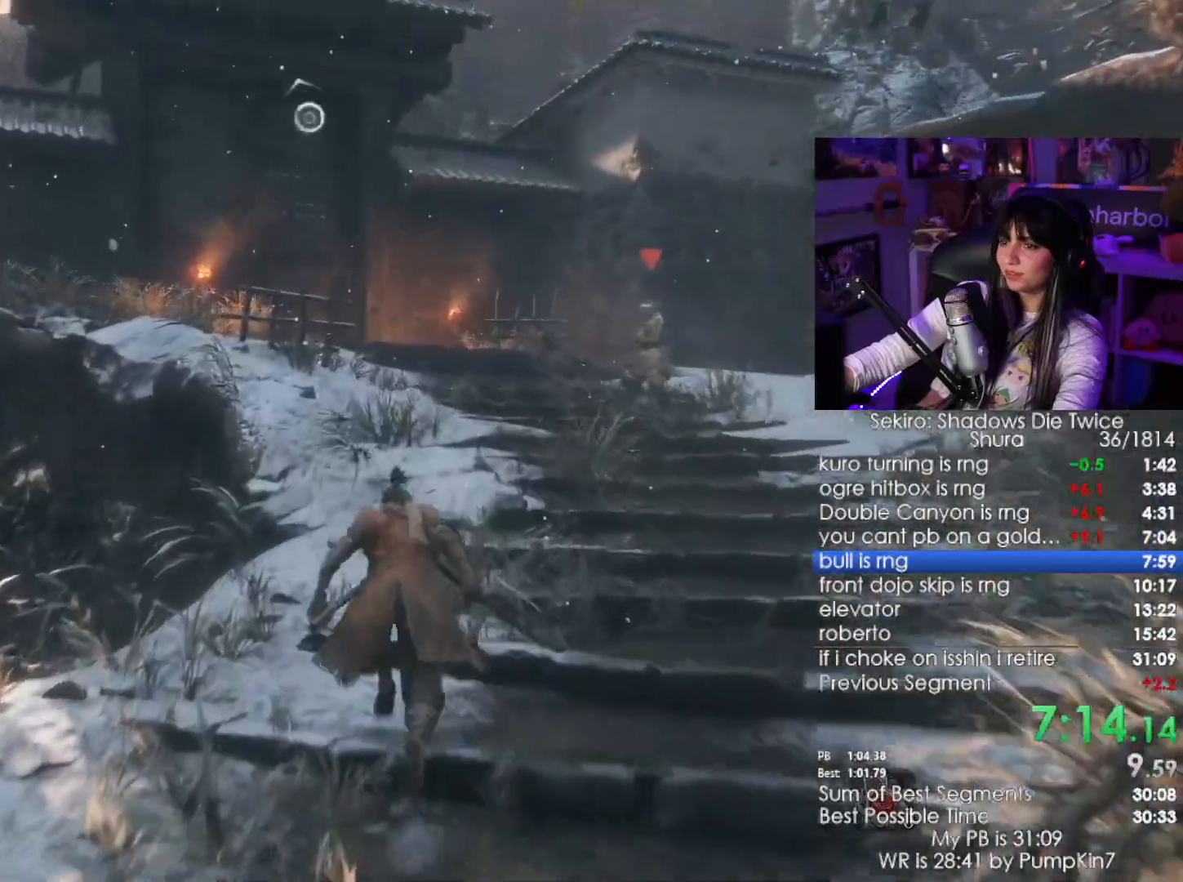
{"keys": ["shift", "w"], "mouse": []}
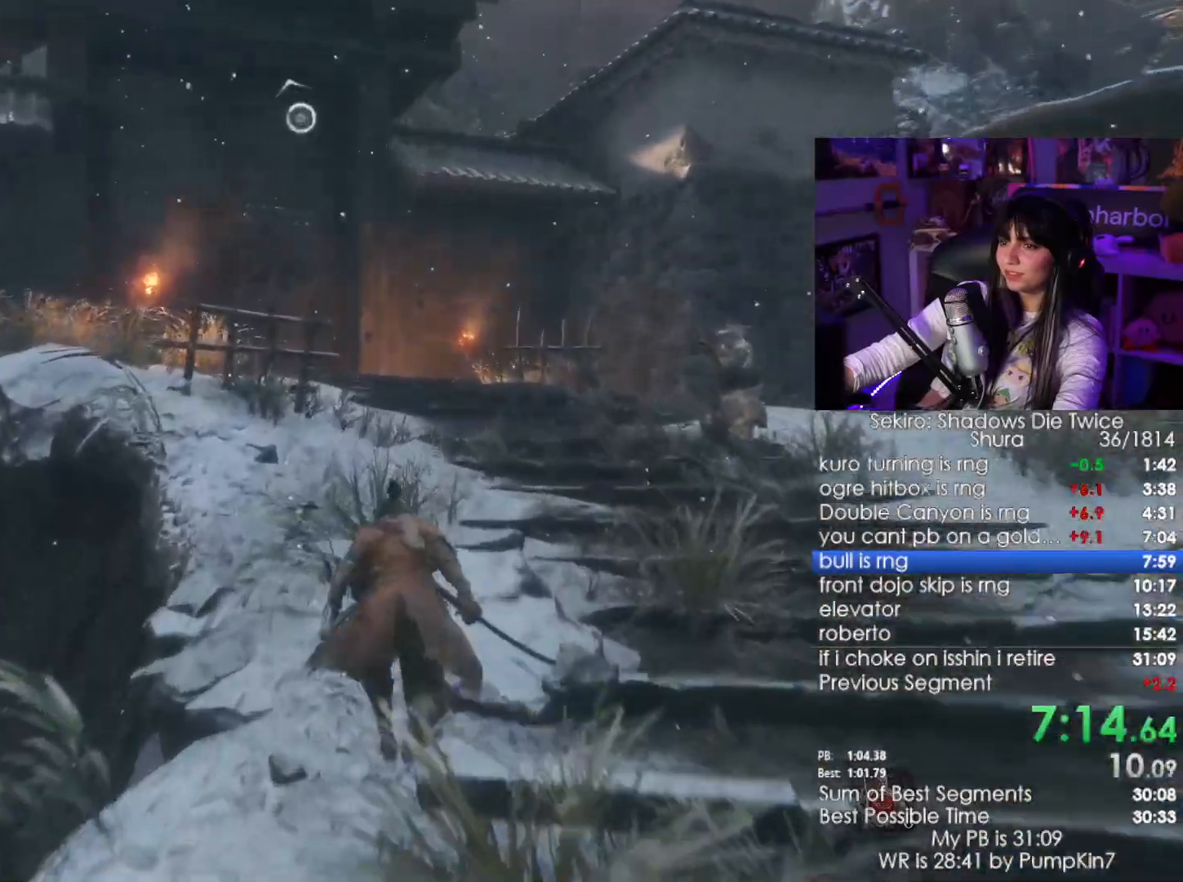
{"keys": ["space", "w"], "mouse": [], "events": [[334, "space", "down"], [384, "shift", "up"]]}
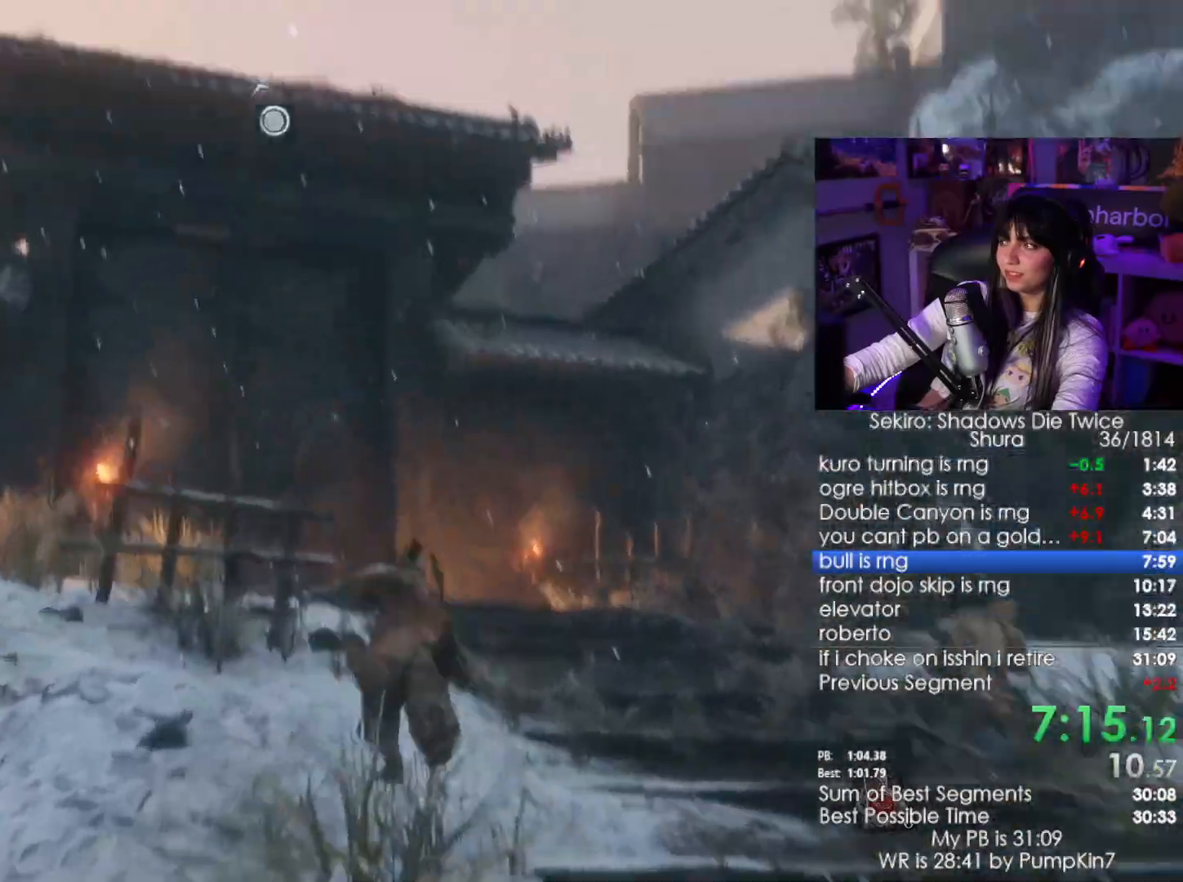
{"keys": ["w"], "mouse": [], "events": [[17, "space", "up"], [384, "f", "down"], [484, "f", "up"]]}
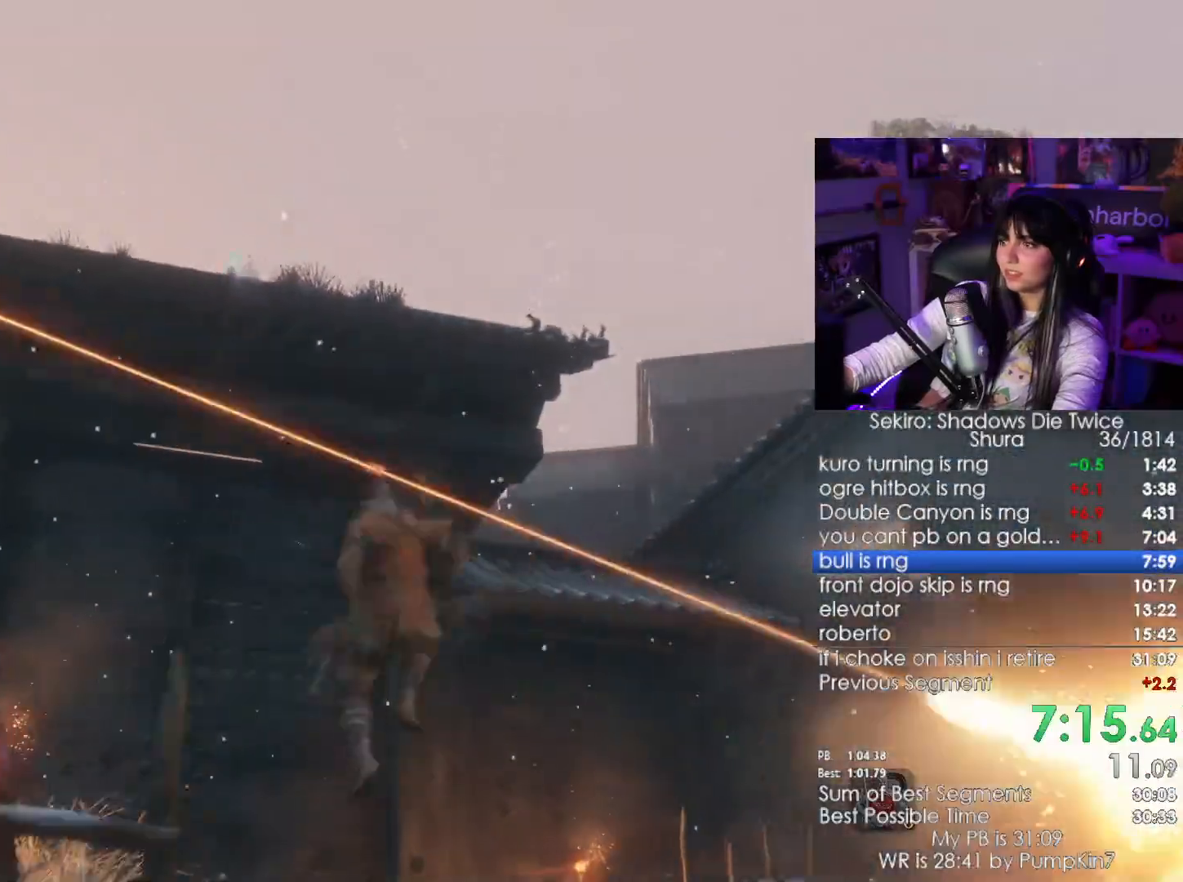
{"keys": [], "mouse": [], "events": [[84, "f", "down"], [167, "f", "up"], [267, "w", "up"]]}
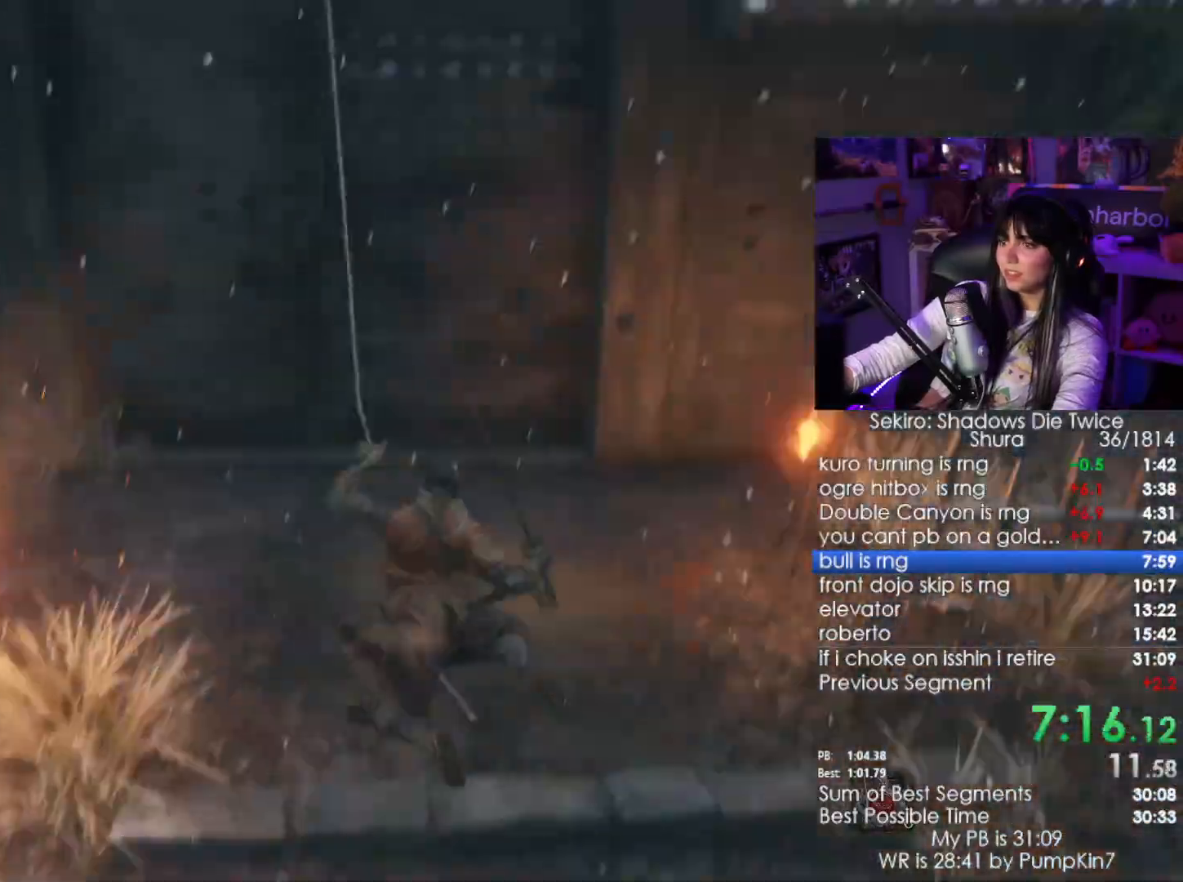
{"keys": [], "mouse": [], "events": []}
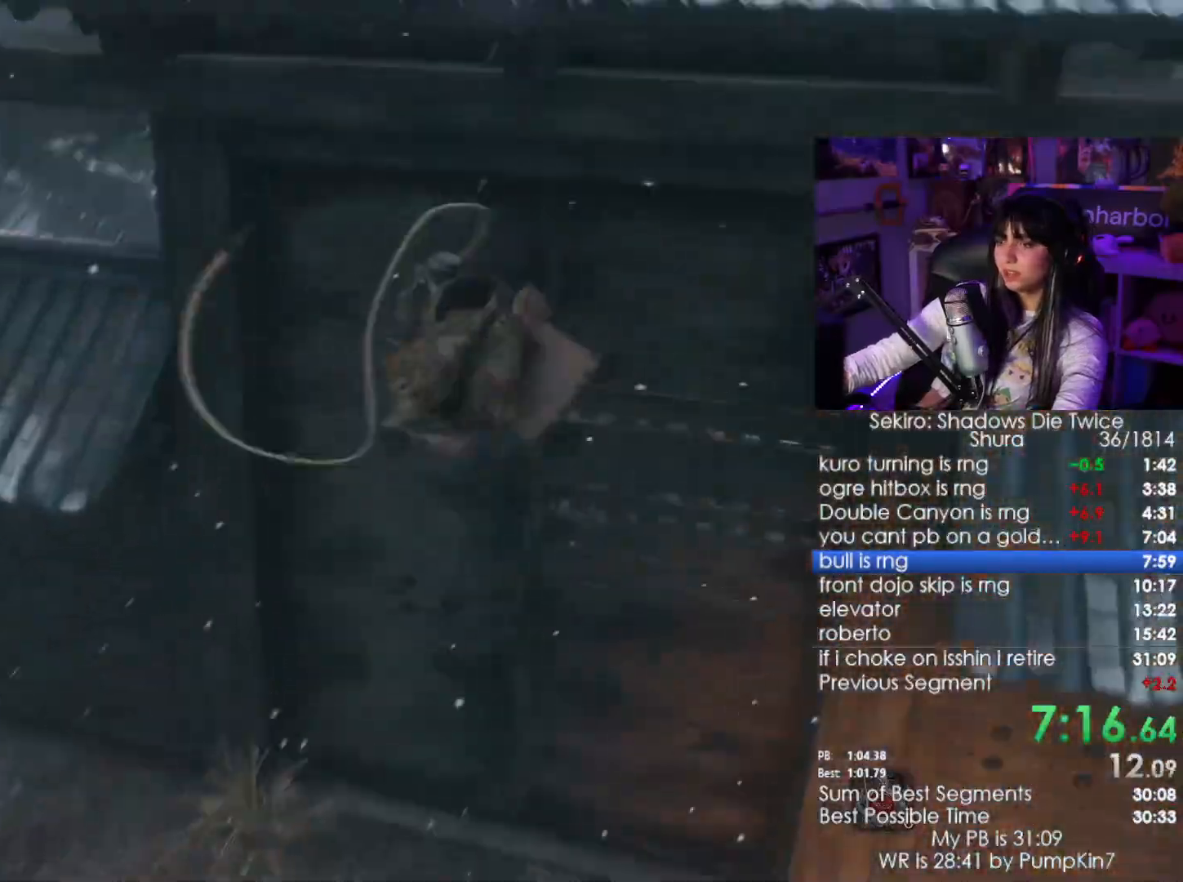
{"keys": ["shift", "w"], "mouse": [], "events": [[250, "shift", "down"], [250, "w", "down"]]}
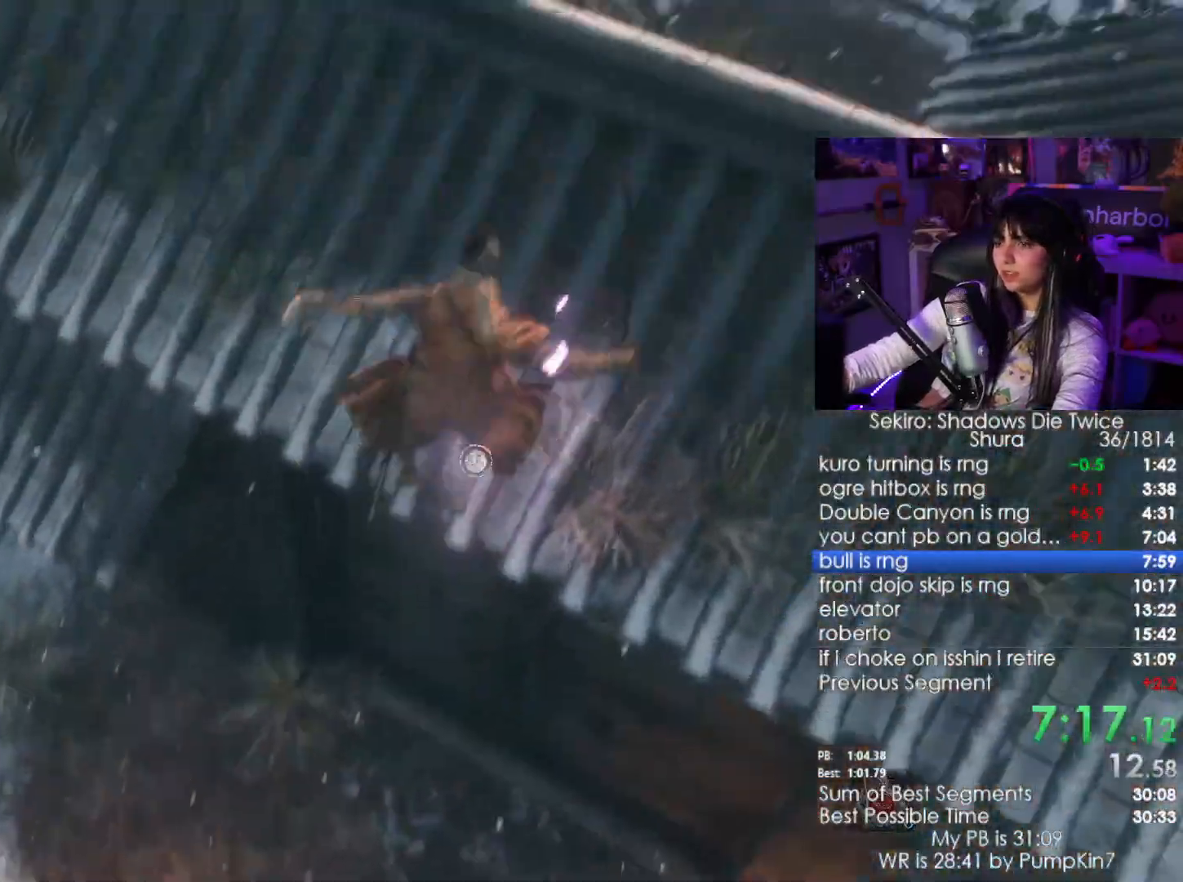
{"keys": ["shift", "w"], "mouse": []}